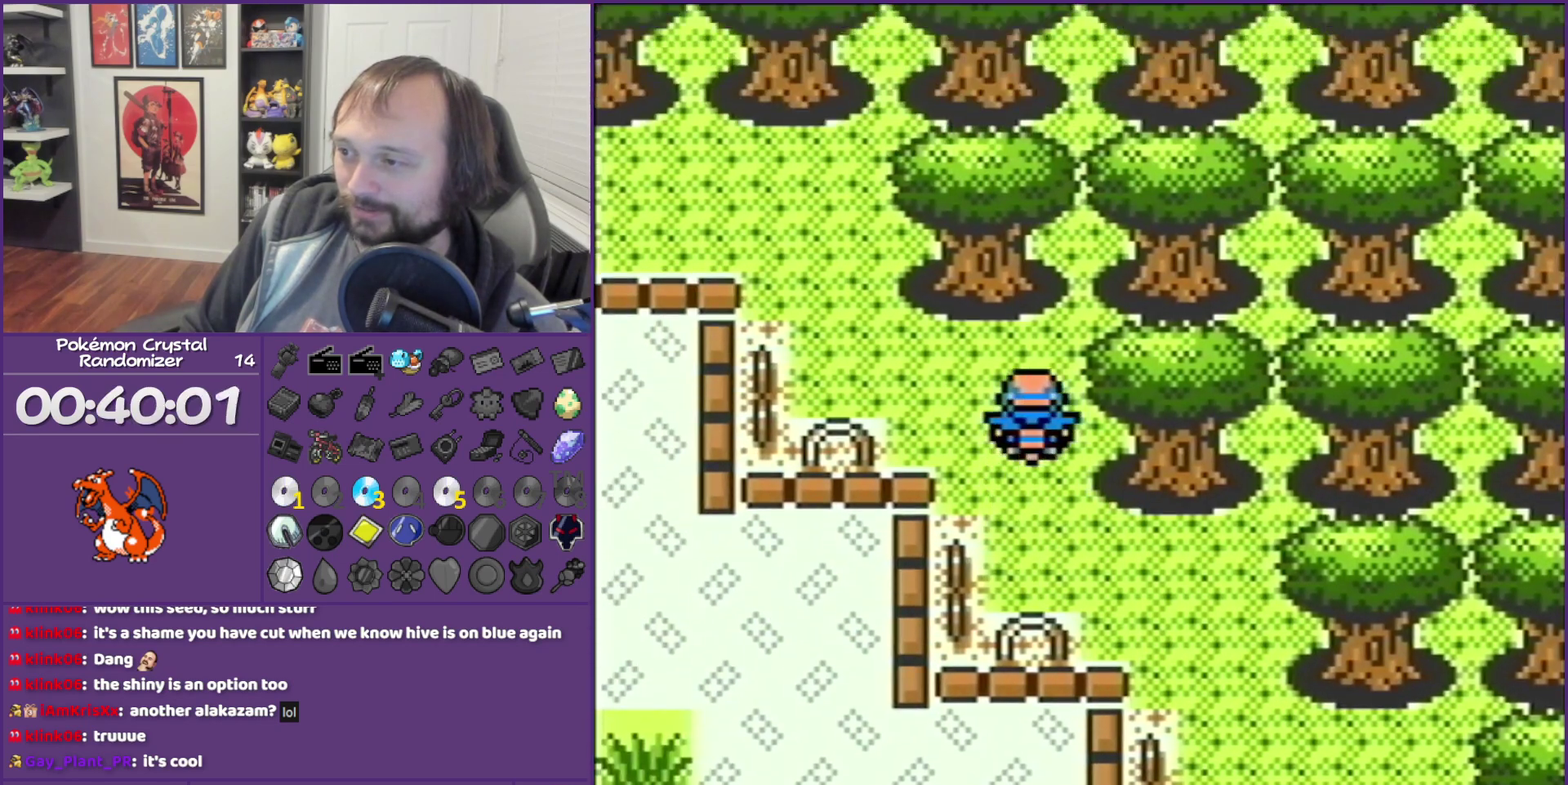
Gameplay with a controller (Nintendo layout); each line is a JSON object with the inputs held at the frame after it. "events" lists button and stick changes between this image and that frame as [ms after this image, input, new state], when the widget could be followed in between. Not read: L3 R3 left_stick right_stick.
{"buttons": ["DPAD_UP"], "events": [[17, "DPAD_LEFT", "down"], [67, "DPAD_UP", "up"], [433, "DPAD_UP", "down"], [483, "DPAD_LEFT", "up"]]}
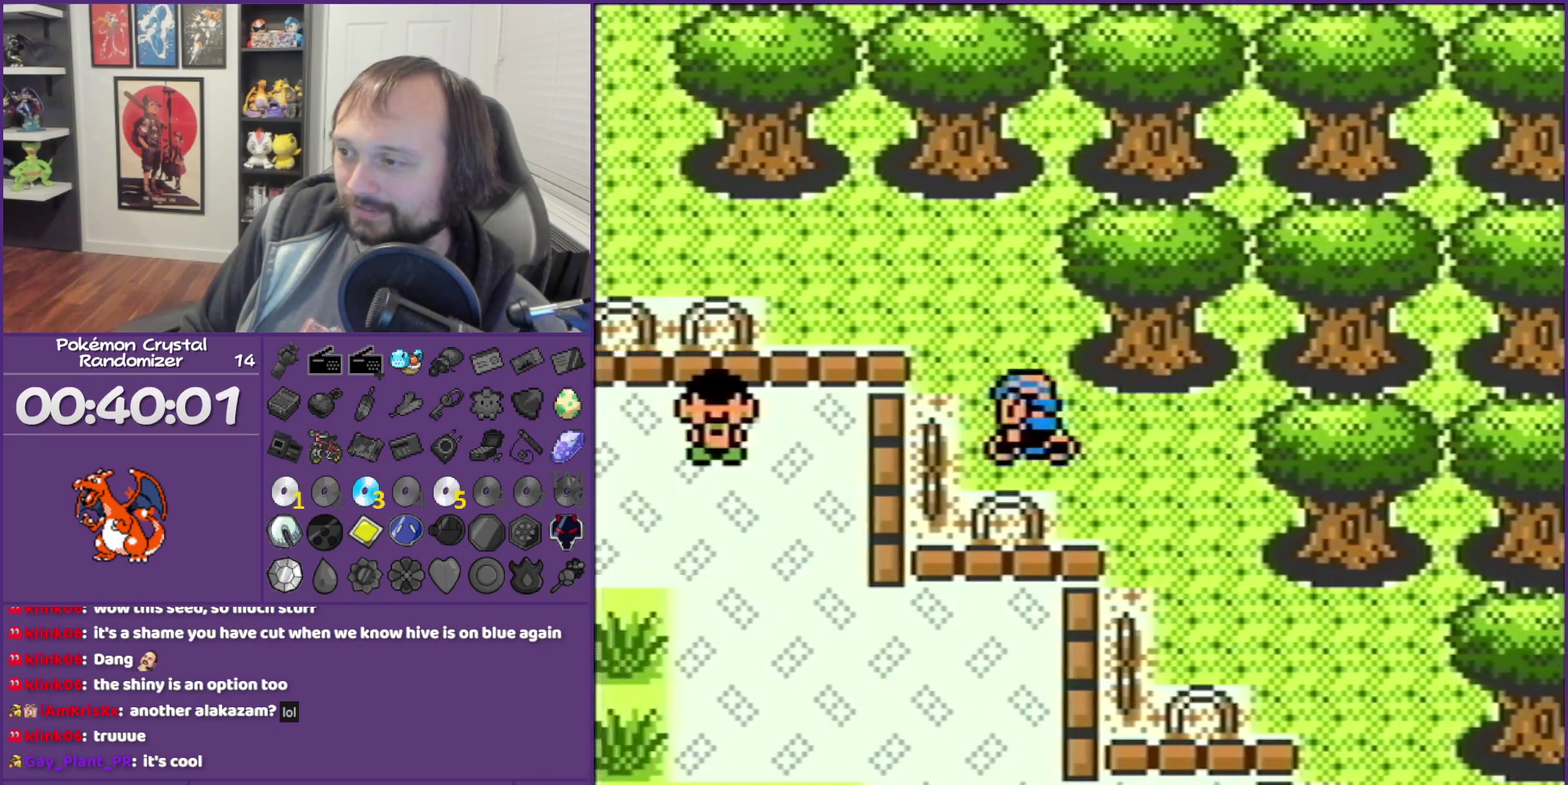
{"buttons": ["DPAD_LEFT"], "events": [[133, "DPAD_LEFT", "down"], [233, "DPAD_UP", "up"]]}
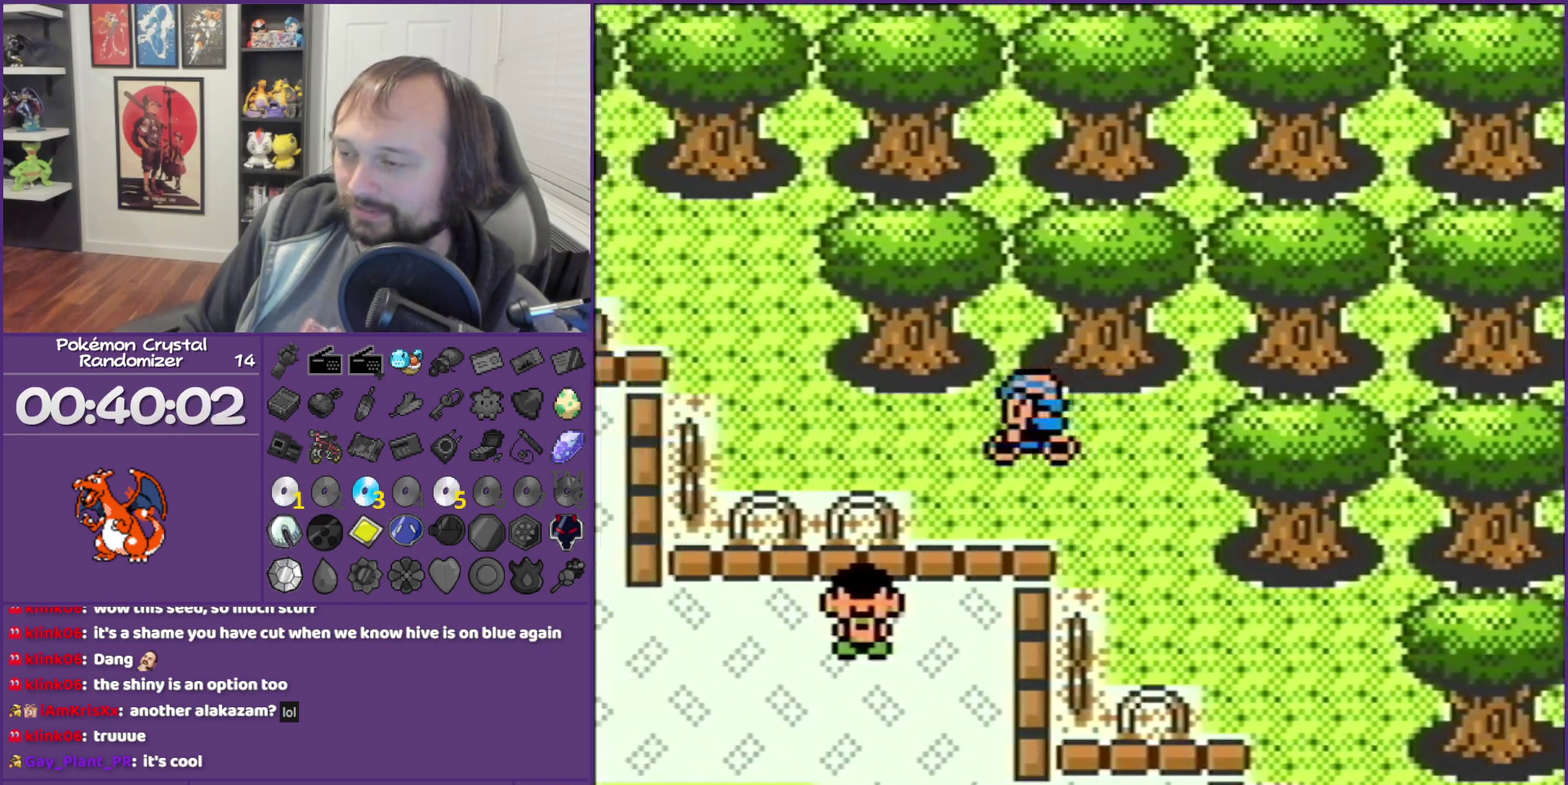
{"buttons": ["DPAD_UP", "DPAD_LEFT"], "events": [[433, "DPAD_LEFT", "up"], [433, "DPAD_UP", "down"], [500, "DPAD_LEFT", "down"]]}
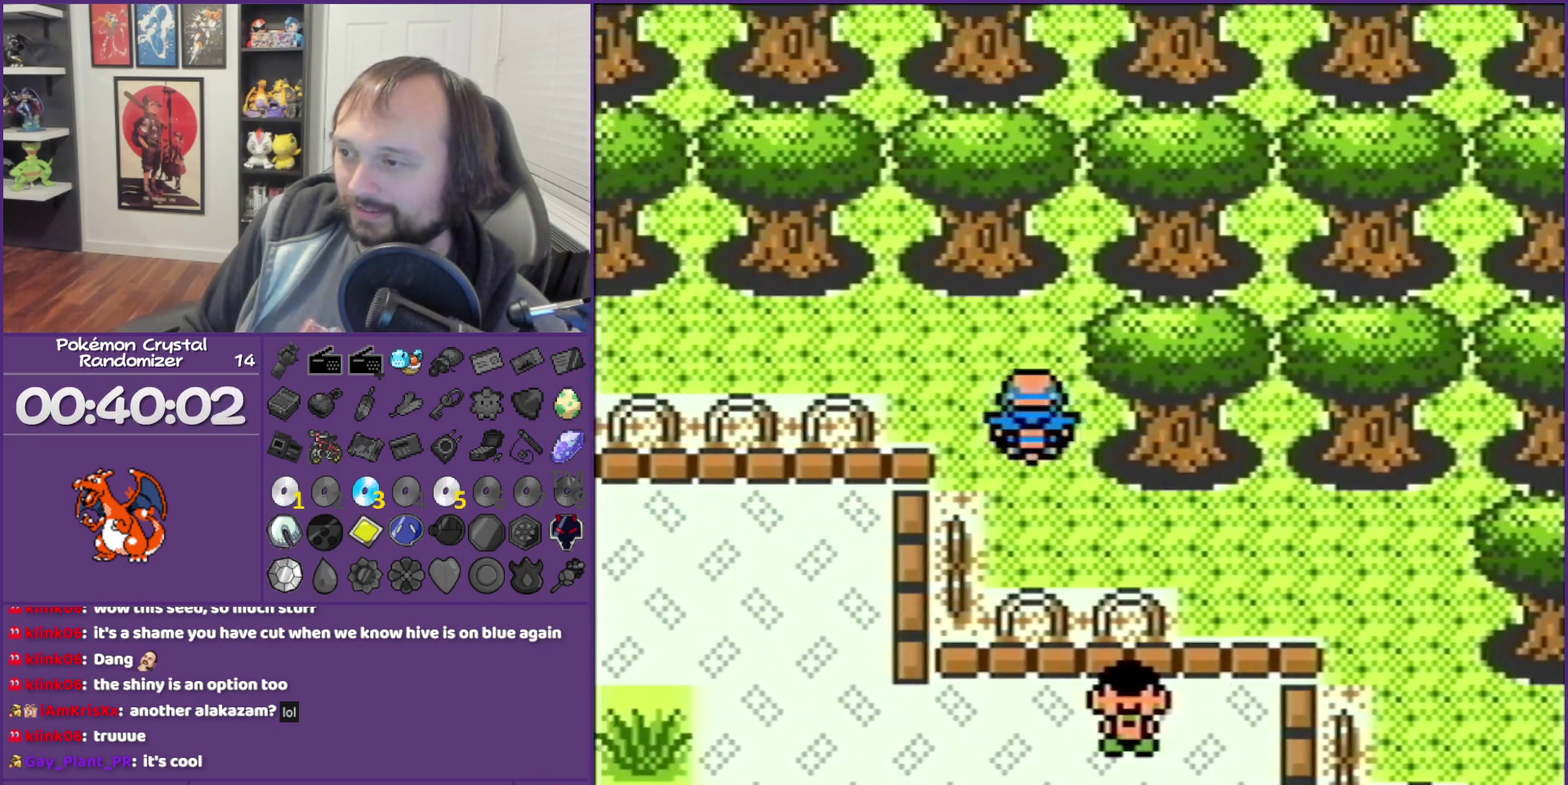
{"buttons": ["DPAD_LEFT"], "events": [[117, "DPAD_UP", "up"]]}
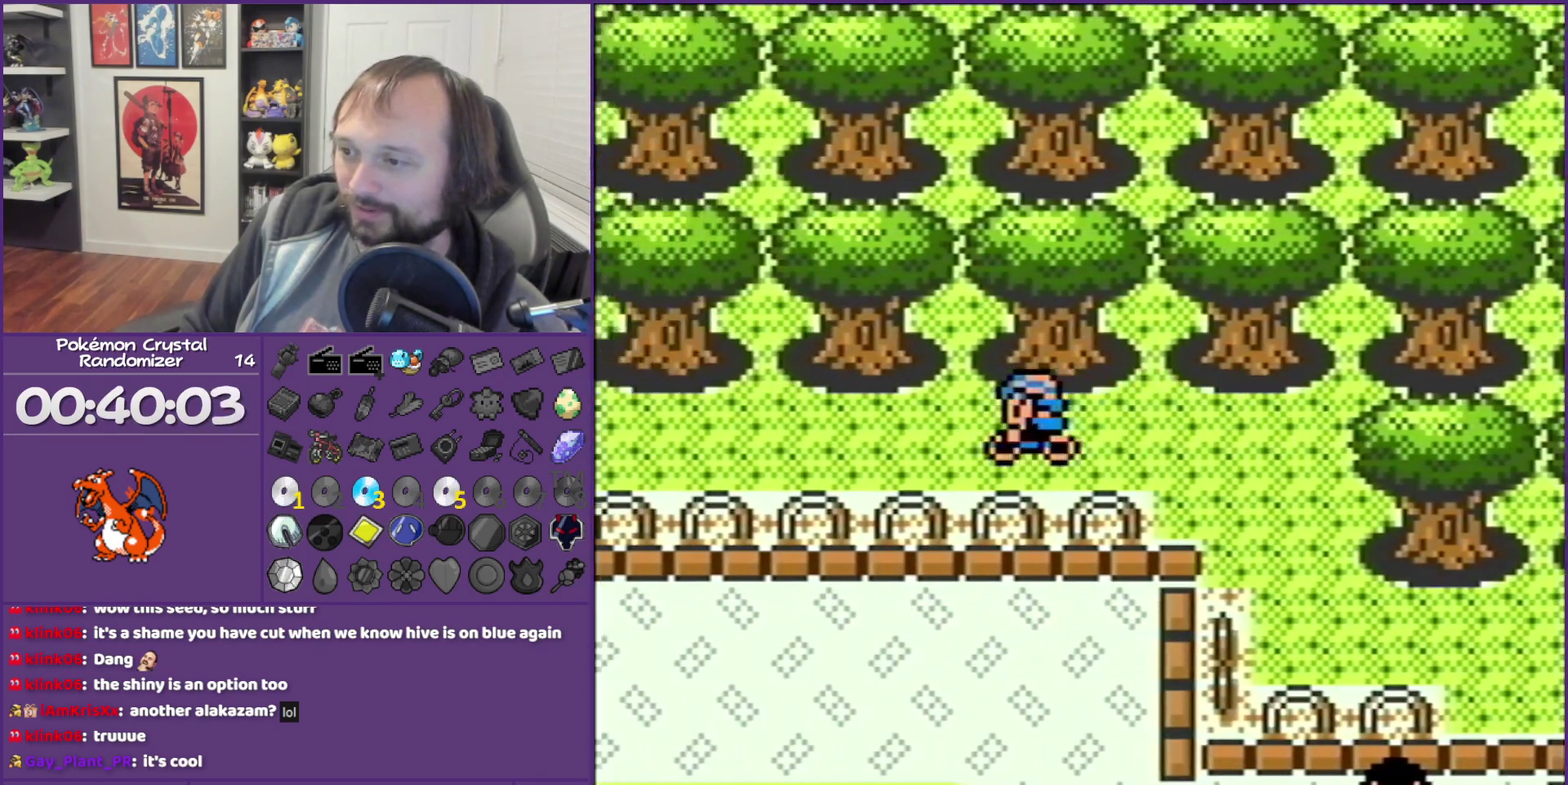
{"buttons": ["DPAD_LEFT"], "events": []}
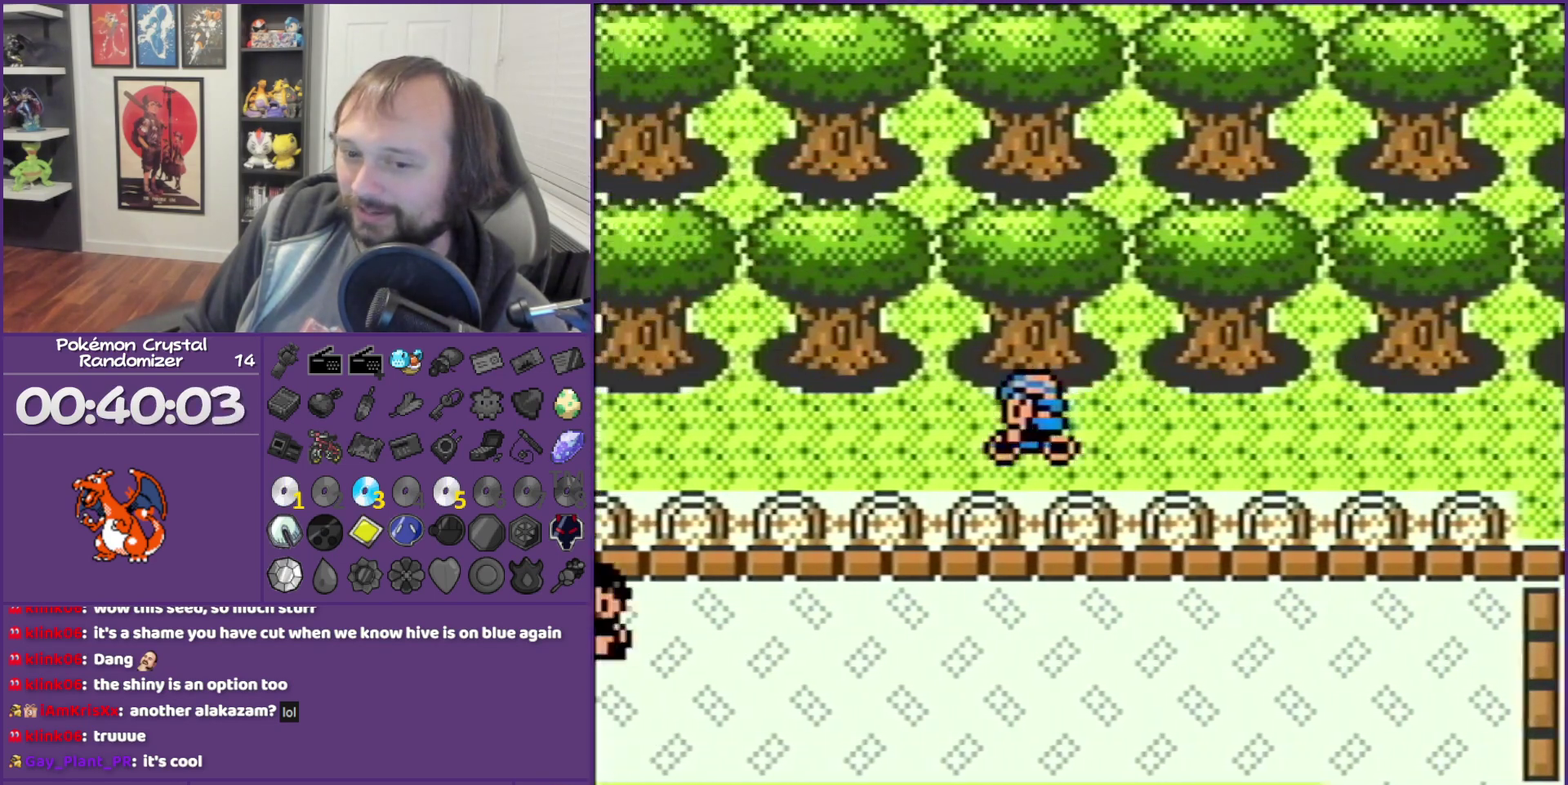
{"buttons": ["DPAD_LEFT"], "events": []}
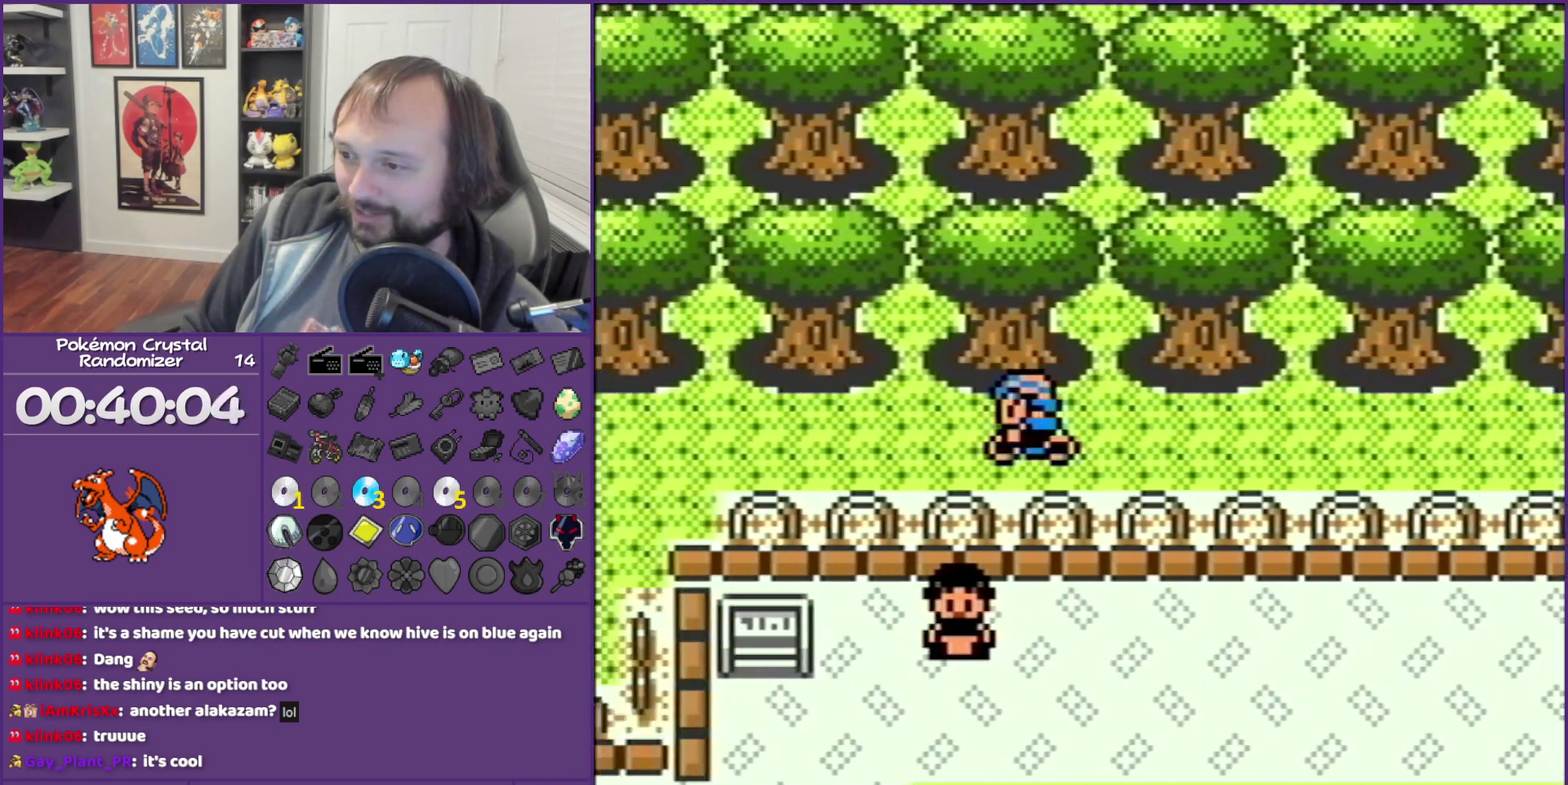
{"buttons": ["DPAD_DOWN"], "events": [[467, "DPAD_DOWN", "down"], [500, "DPAD_LEFT", "up"]]}
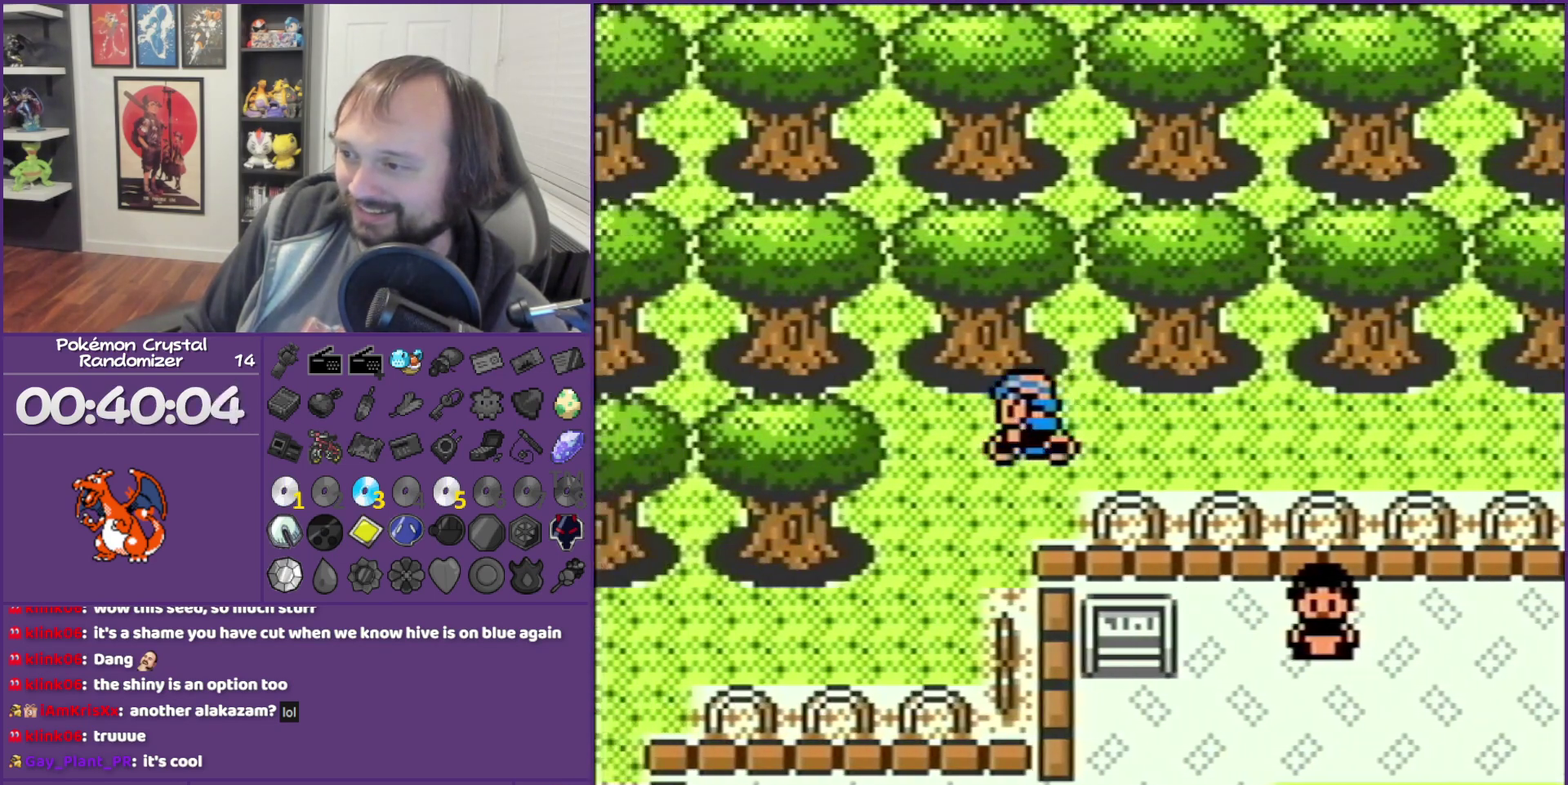
{"buttons": ["DPAD_LEFT"], "events": [[300, "DPAD_DOWN", "up"], [300, "DPAD_LEFT", "down"]]}
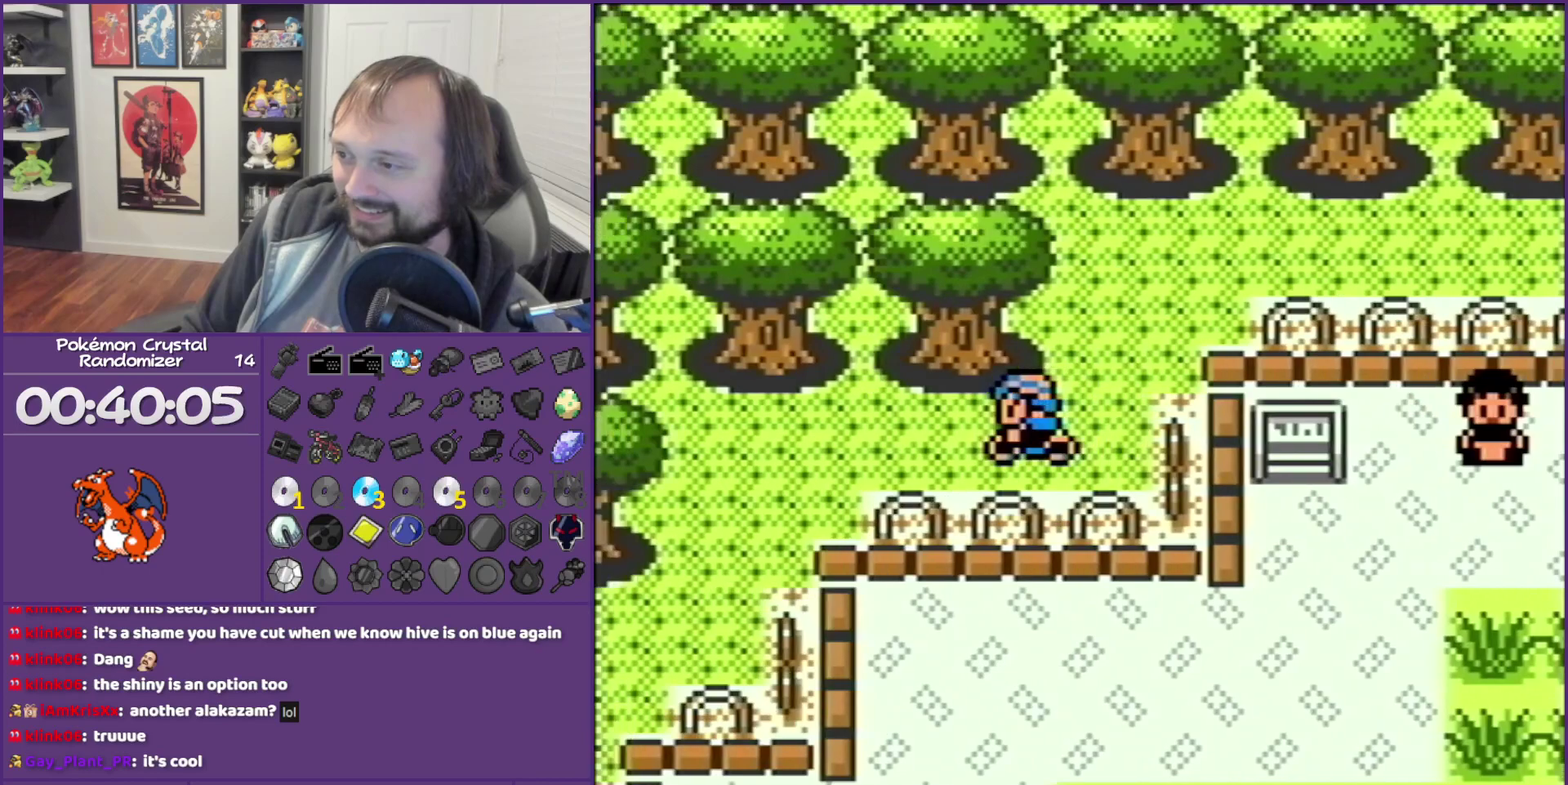
{"buttons": ["DPAD_DOWN"], "events": [[300, "DPAD_DOWN", "down"], [367, "DPAD_LEFT", "up"]]}
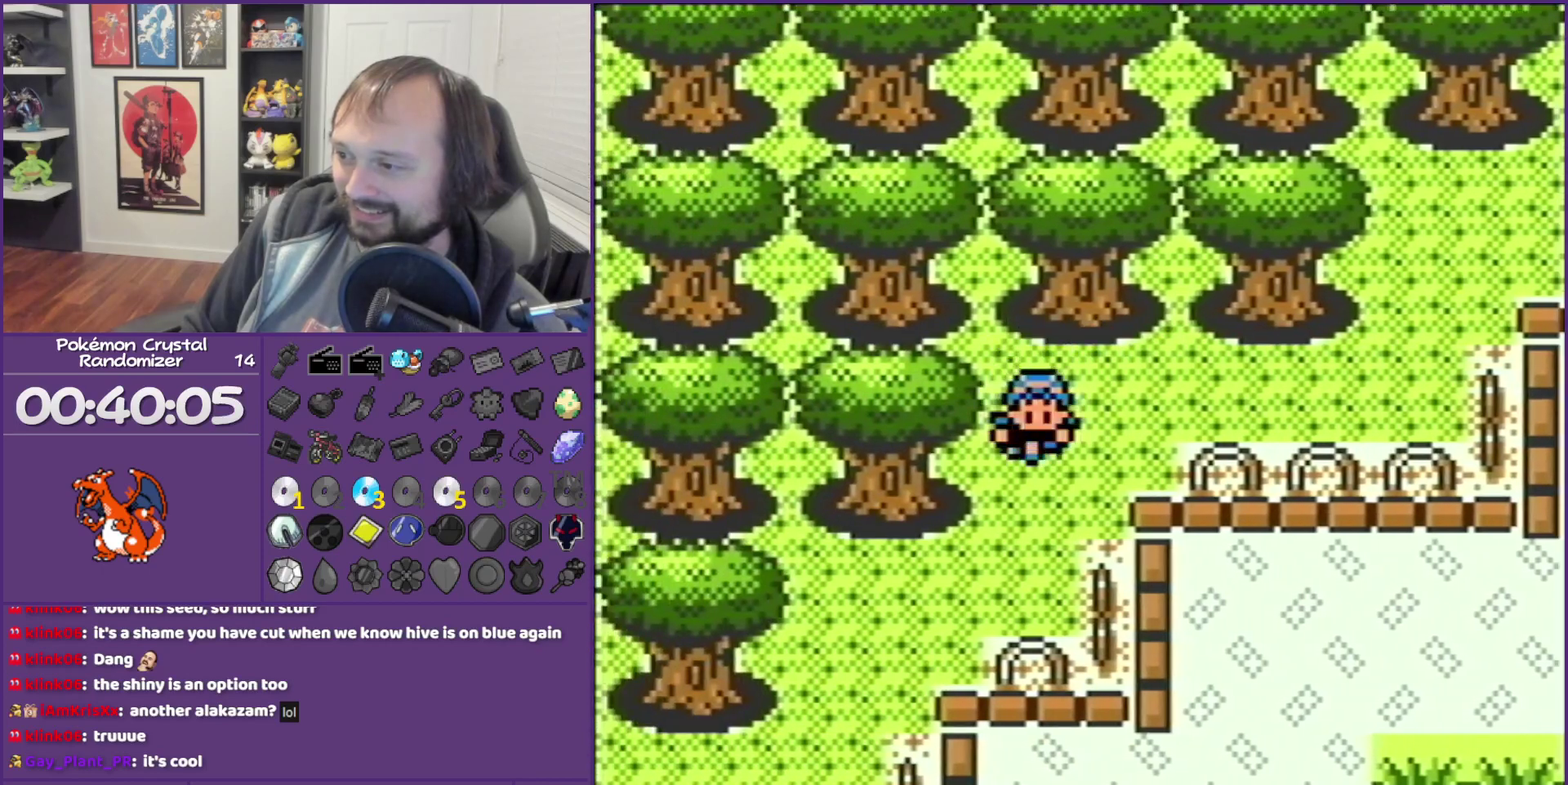
{"buttons": ["DPAD_DOWN"], "events": [[333, "DPAD_DOWN", "up"], [333, "DPAD_LEFT", "down"], [400, "DPAD_DOWN", "down"], [400, "DPAD_LEFT", "up"]]}
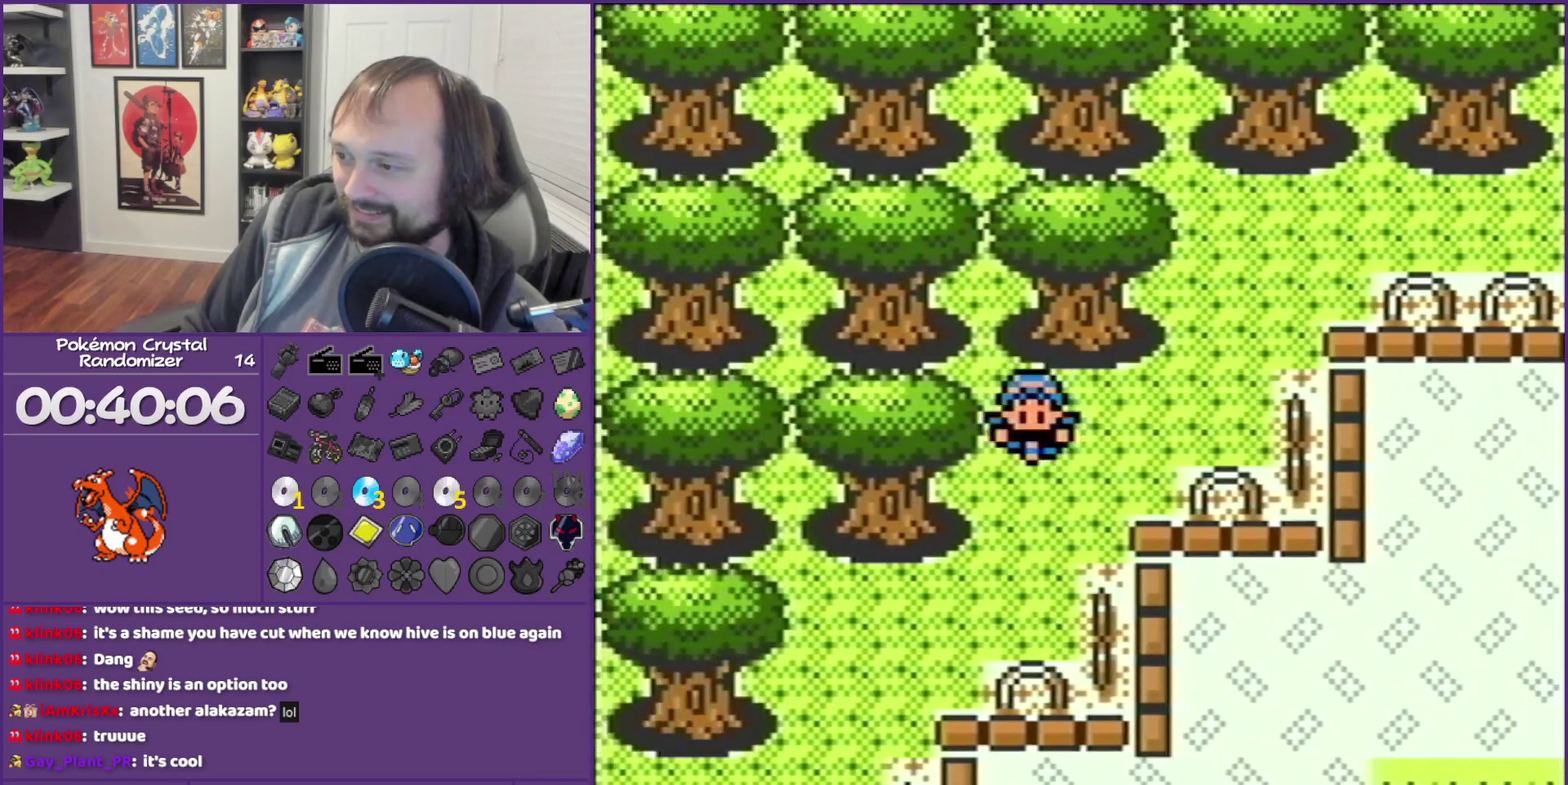
{"buttons": ["DPAD_DOWN"], "events": [[250, "DPAD_DOWN", "up"], [250, "DPAD_LEFT", "down"], [367, "DPAD_DOWN", "down"], [400, "DPAD_LEFT", "up"]]}
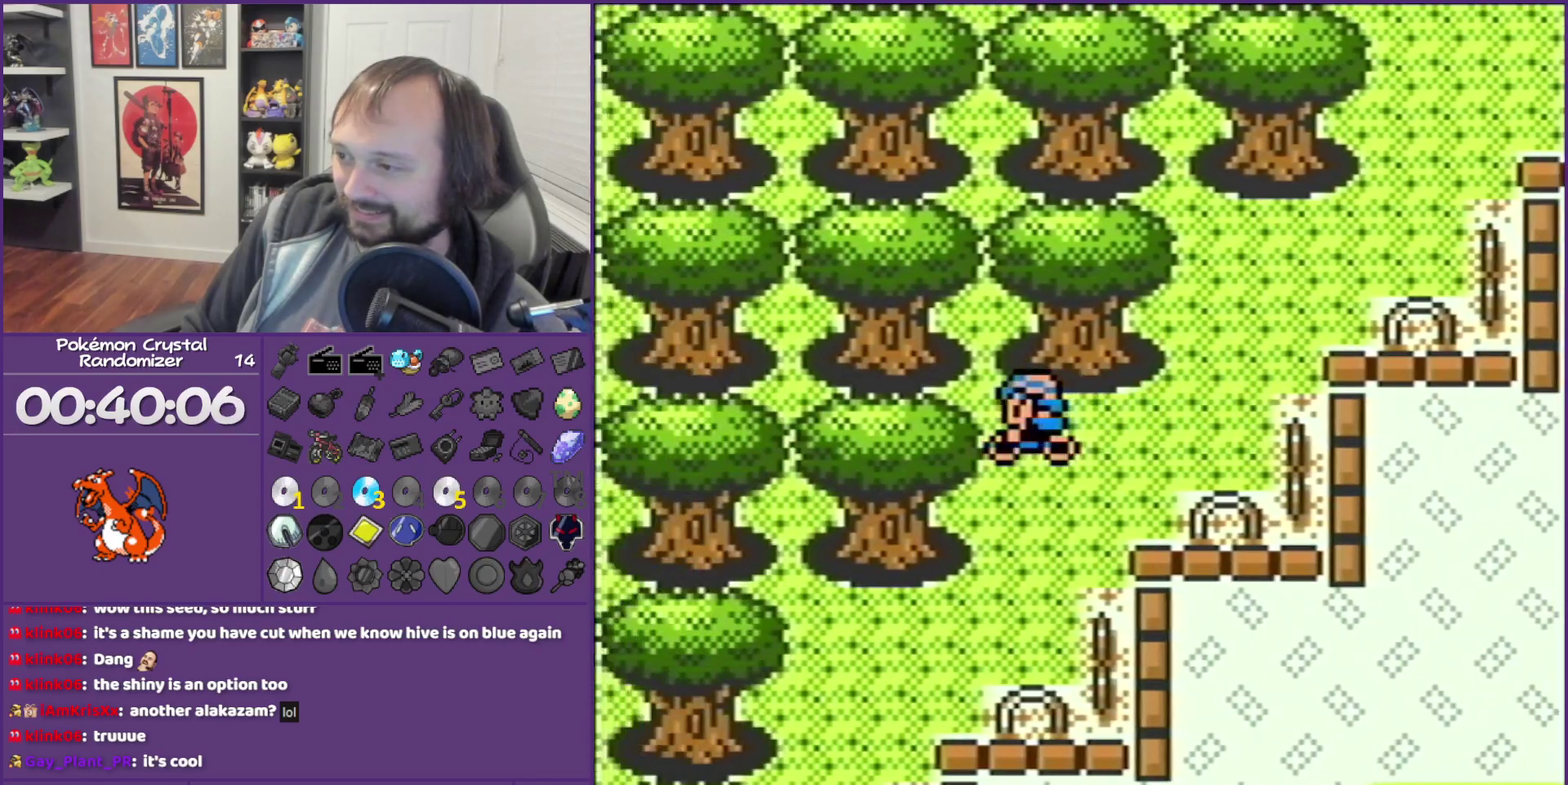
{"buttons": ["DPAD_DOWN"], "events": [[250, "DPAD_DOWN", "up"], [250, "DPAD_LEFT", "down"], [433, "DPAD_DOWN", "down"], [467, "DPAD_LEFT", "up"]]}
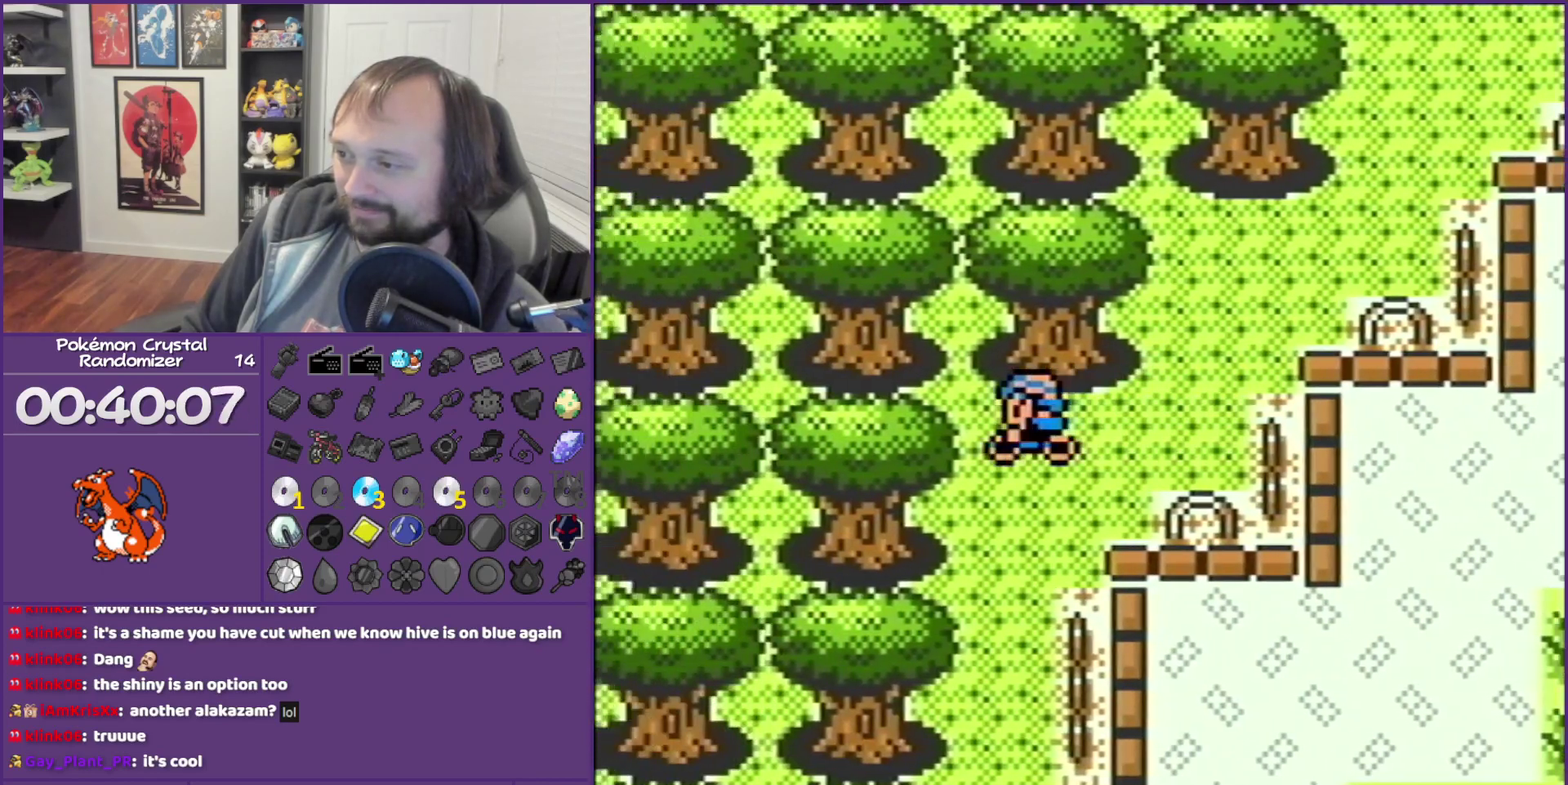
{"buttons": ["DPAD_DOWN"], "events": []}
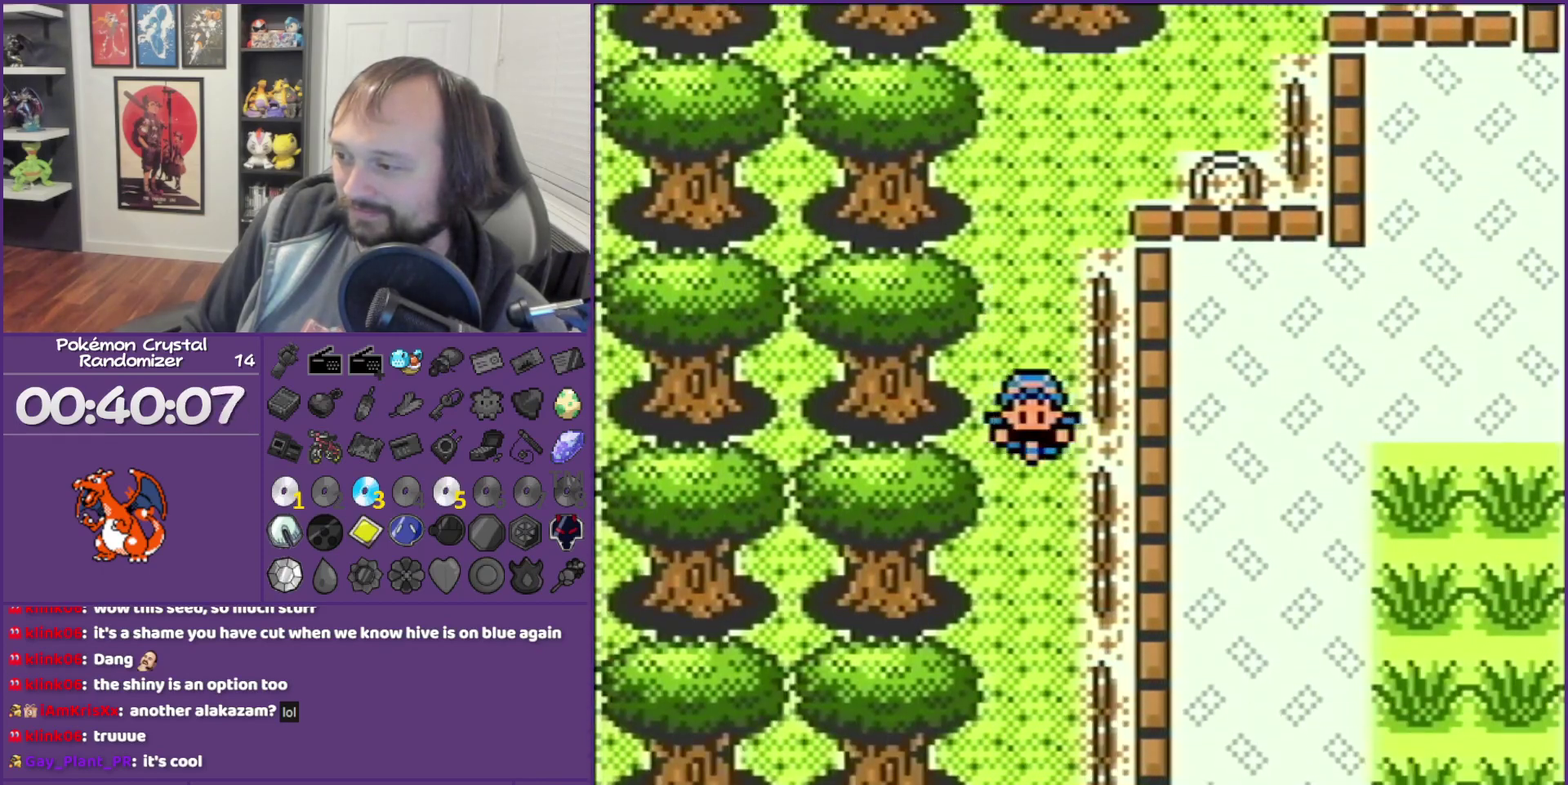
{"buttons": ["DPAD_DOWN"], "events": []}
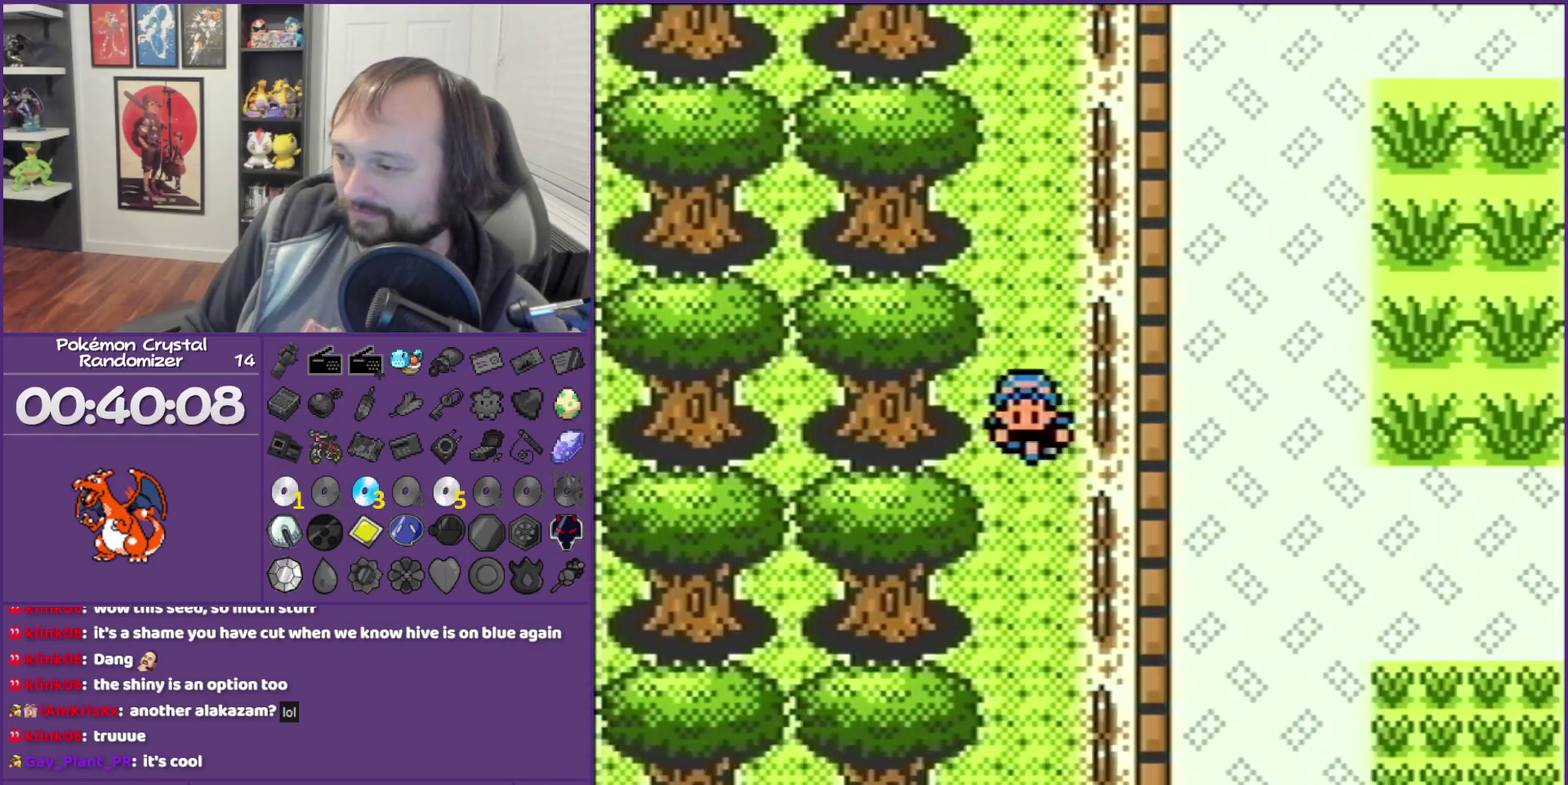
{"buttons": ["DPAD_DOWN"], "events": []}
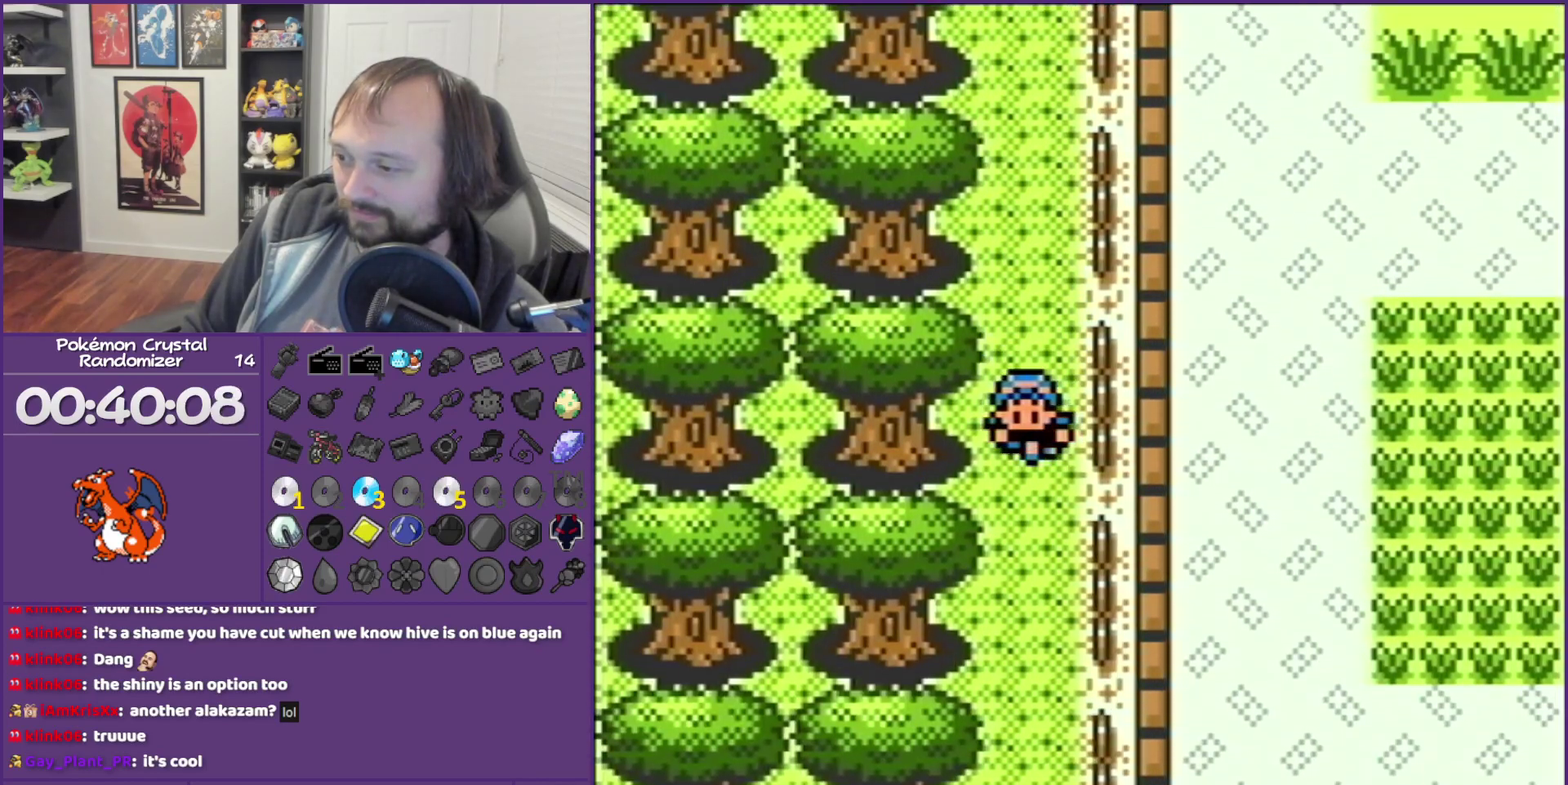
{"buttons": ["DPAD_DOWN"], "events": []}
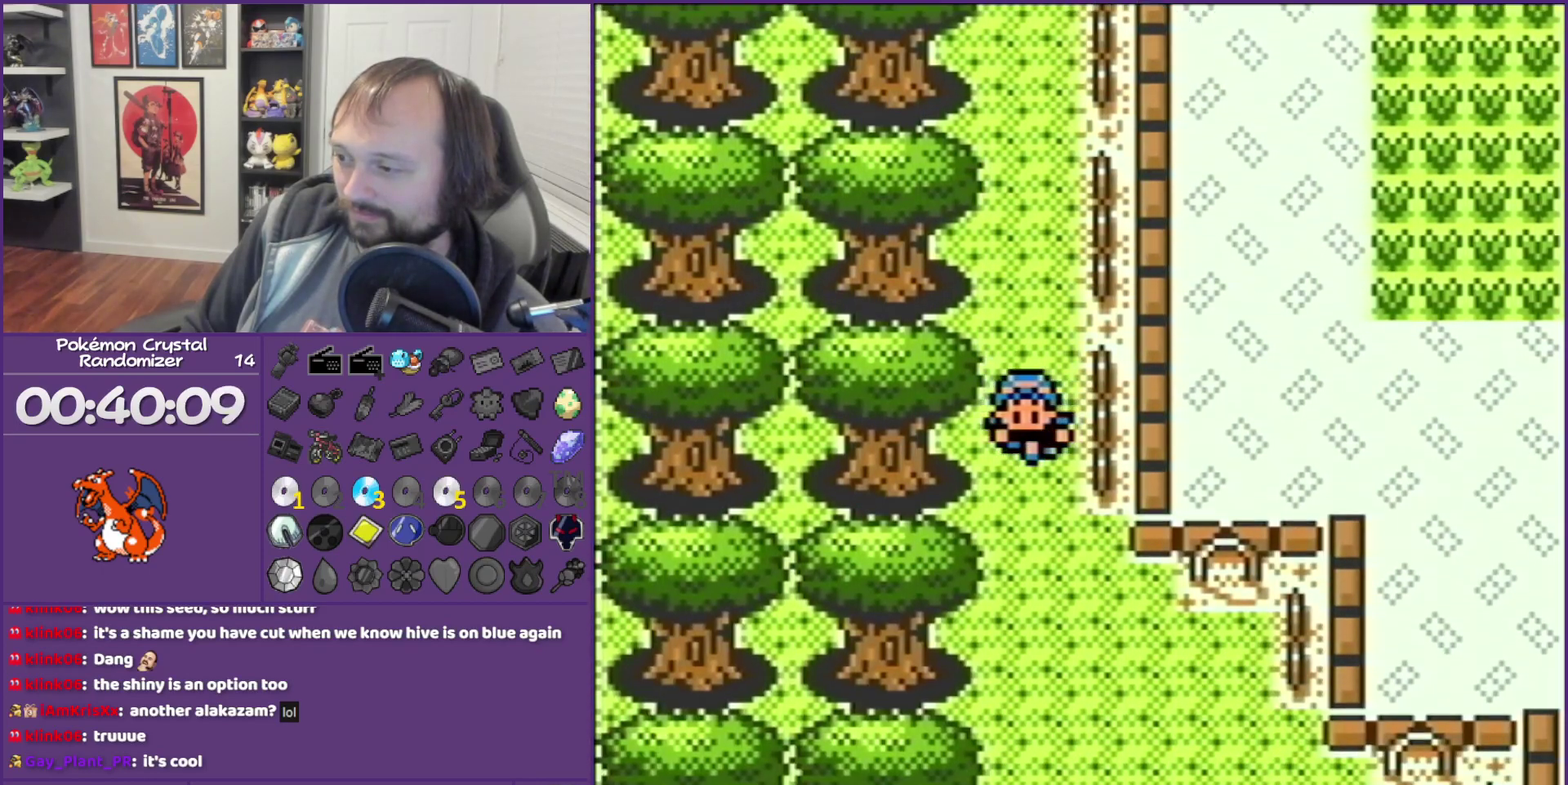
{"buttons": ["DPAD_DOWN"], "events": []}
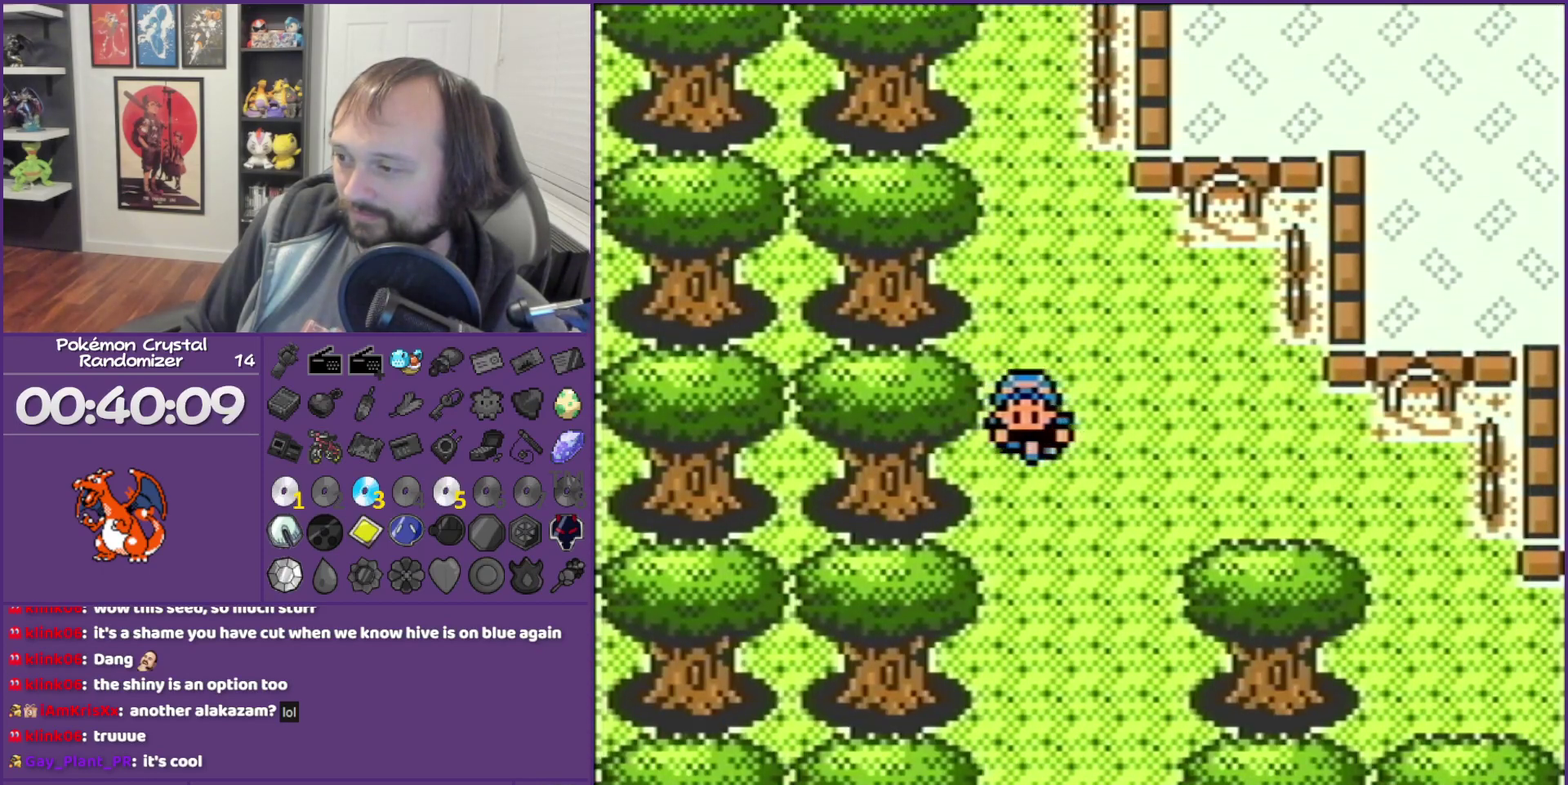
{"buttons": ["DPAD_RIGHT"], "events": [[433, "DPAD_RIGHT", "down"], [467, "DPAD_DOWN", "up"]]}
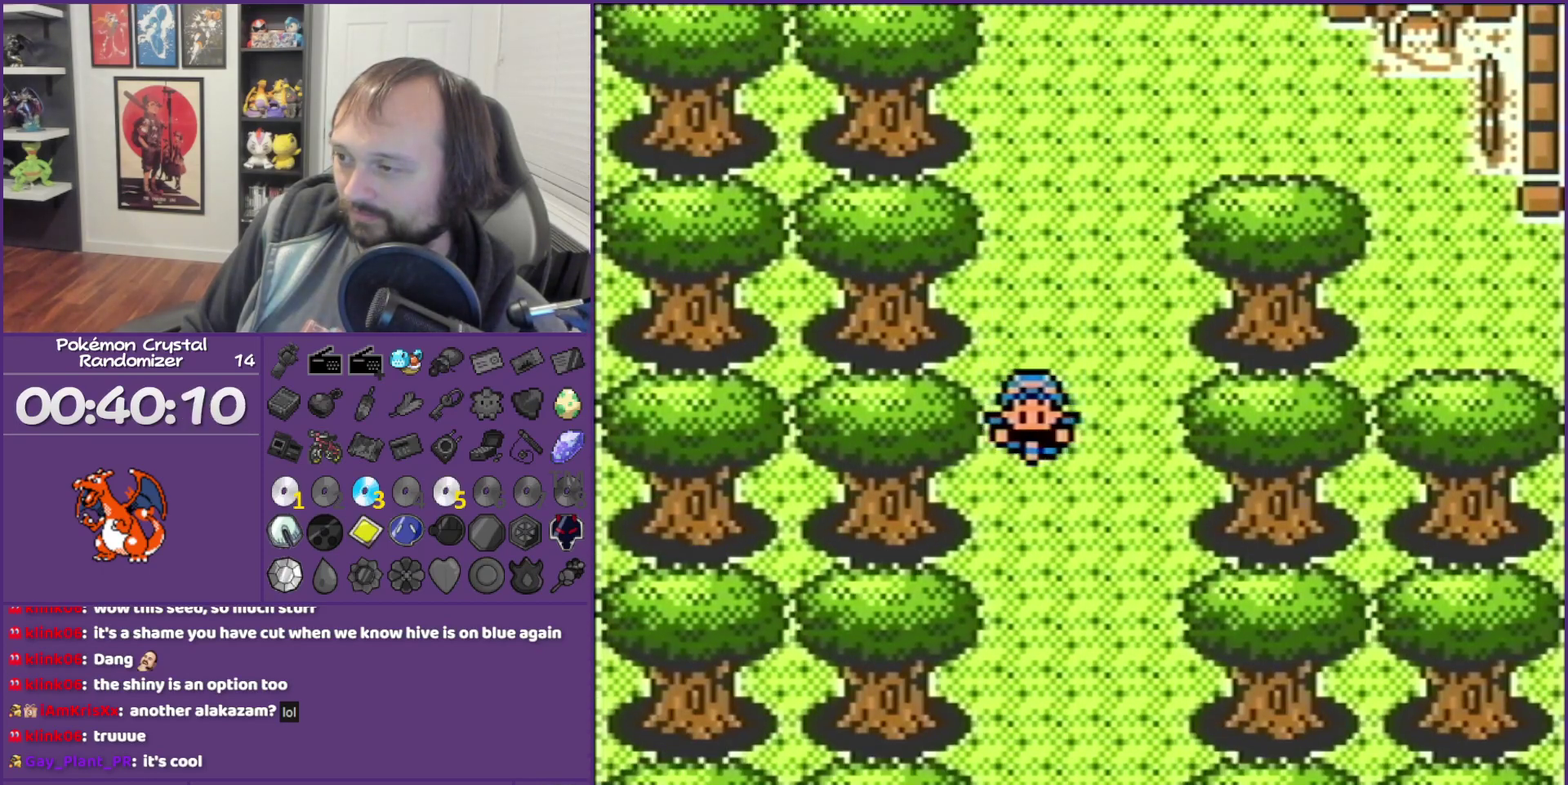
{"buttons": ["DPAD_DOWN"], "events": [[117, "DPAD_DOWN", "down"], [183, "DPAD_RIGHT", "up"]]}
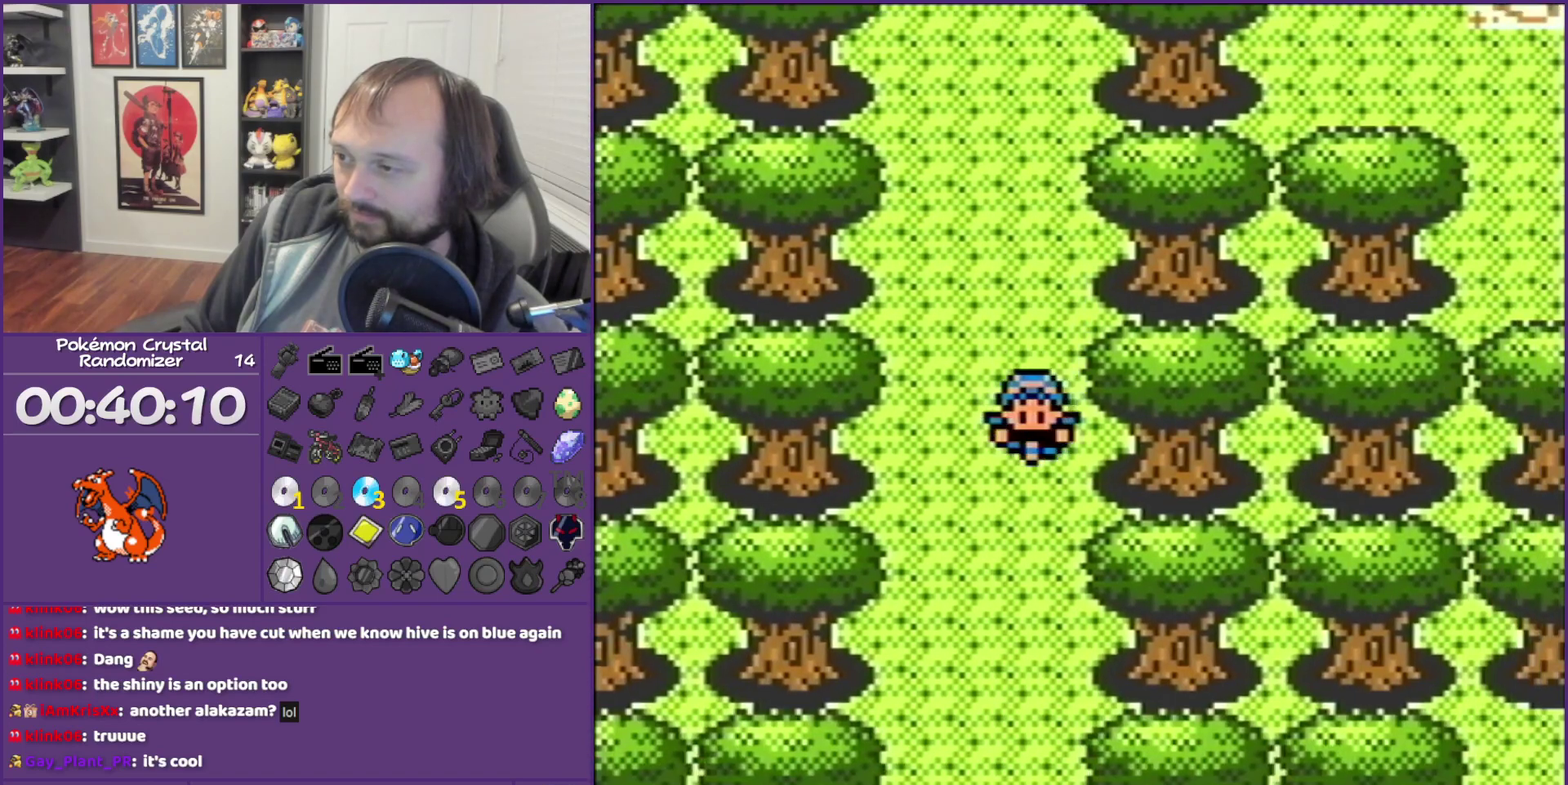
{"buttons": ["DPAD_DOWN"], "events": []}
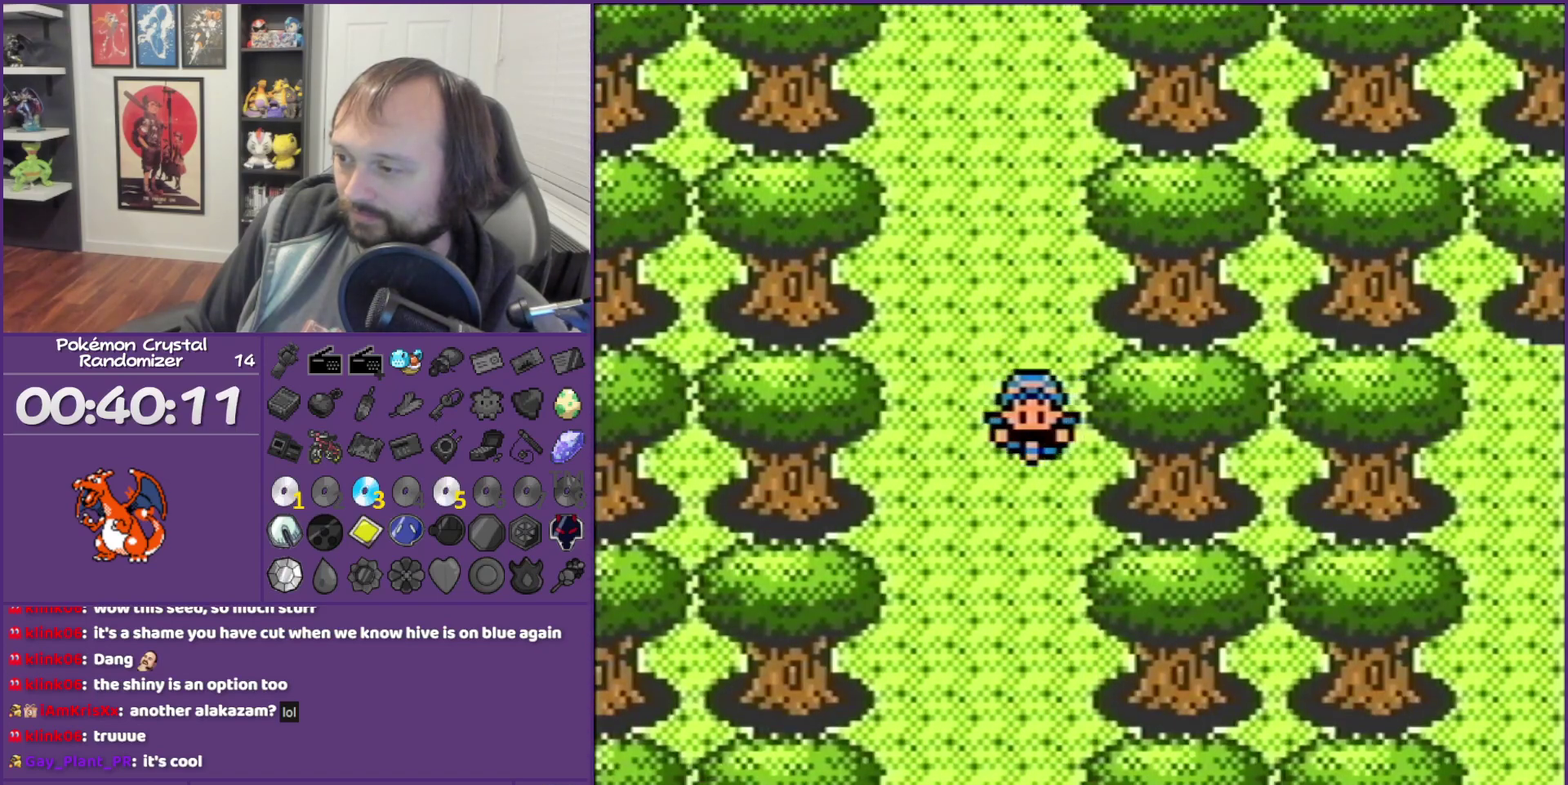
{"buttons": ["A", "DPAD_DOWN"], "events": [[400, "A", "down"]]}
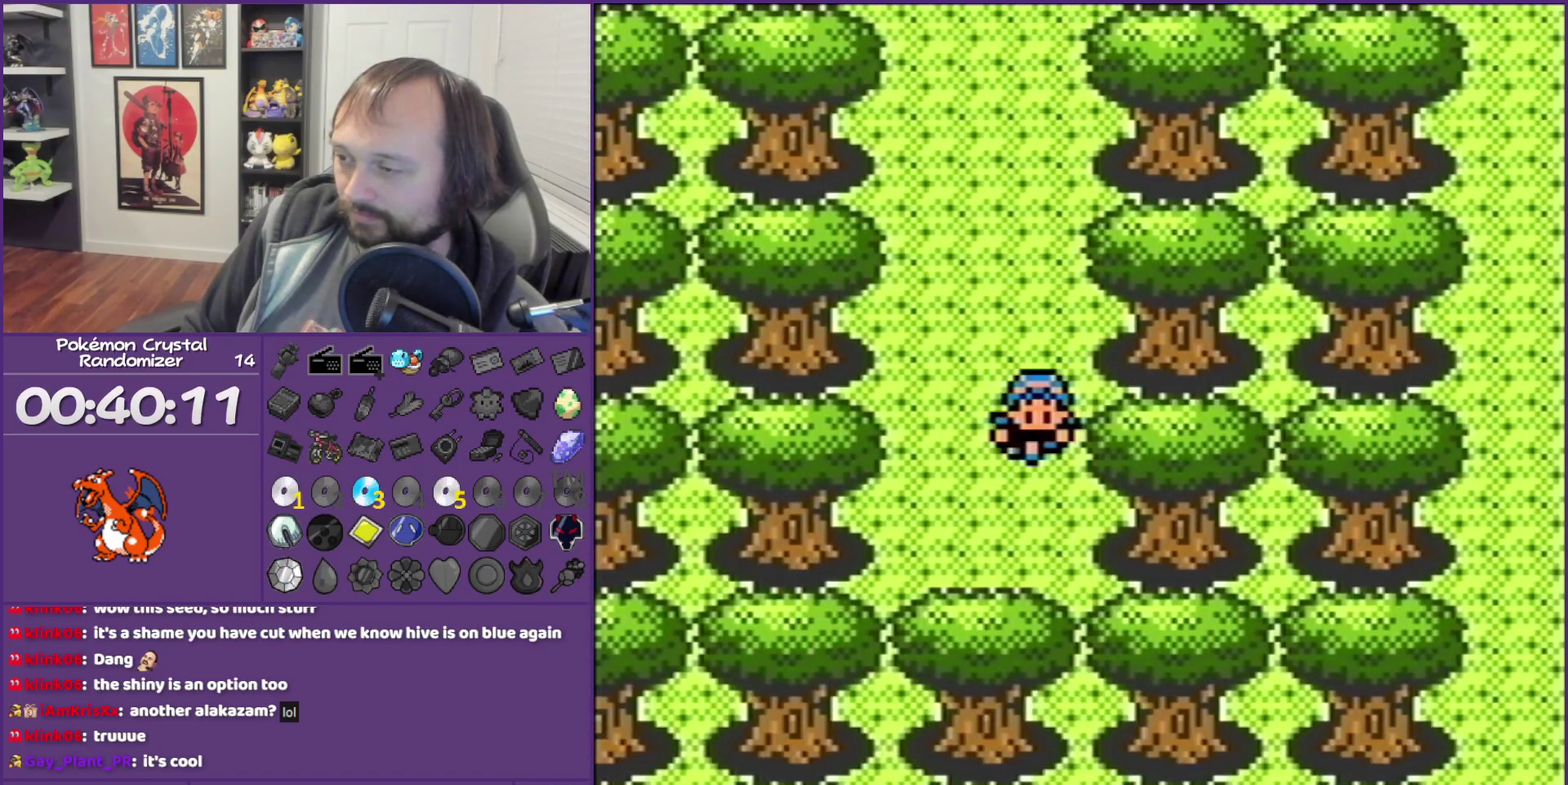
{"buttons": [], "events": [[83, "A", "up"], [150, "DPAD_DOWN", "up"]]}
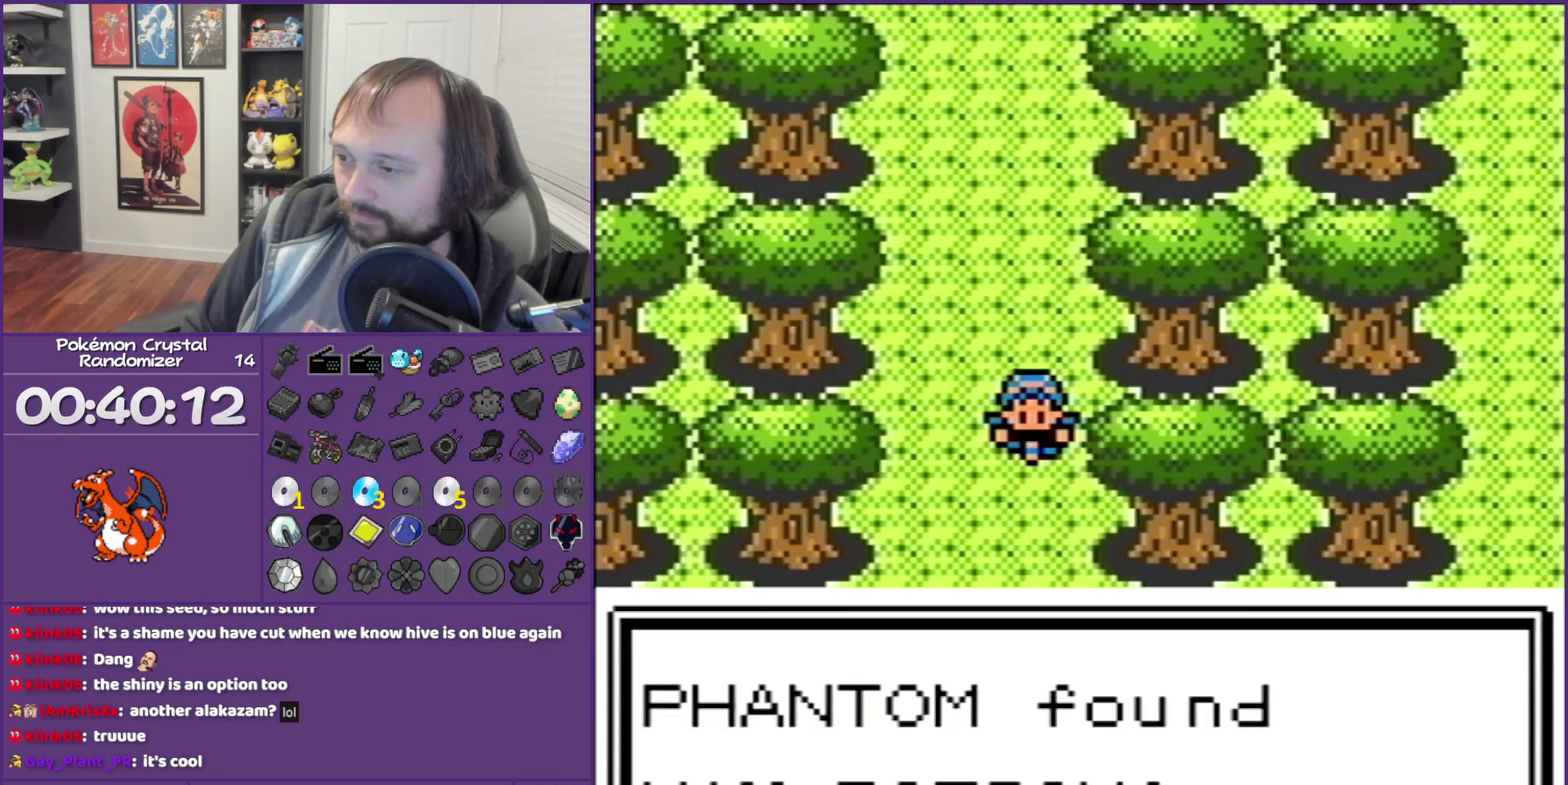
{"buttons": ["A", "B"], "events": [[200, "A", "down"], [200, "B", "down"]]}
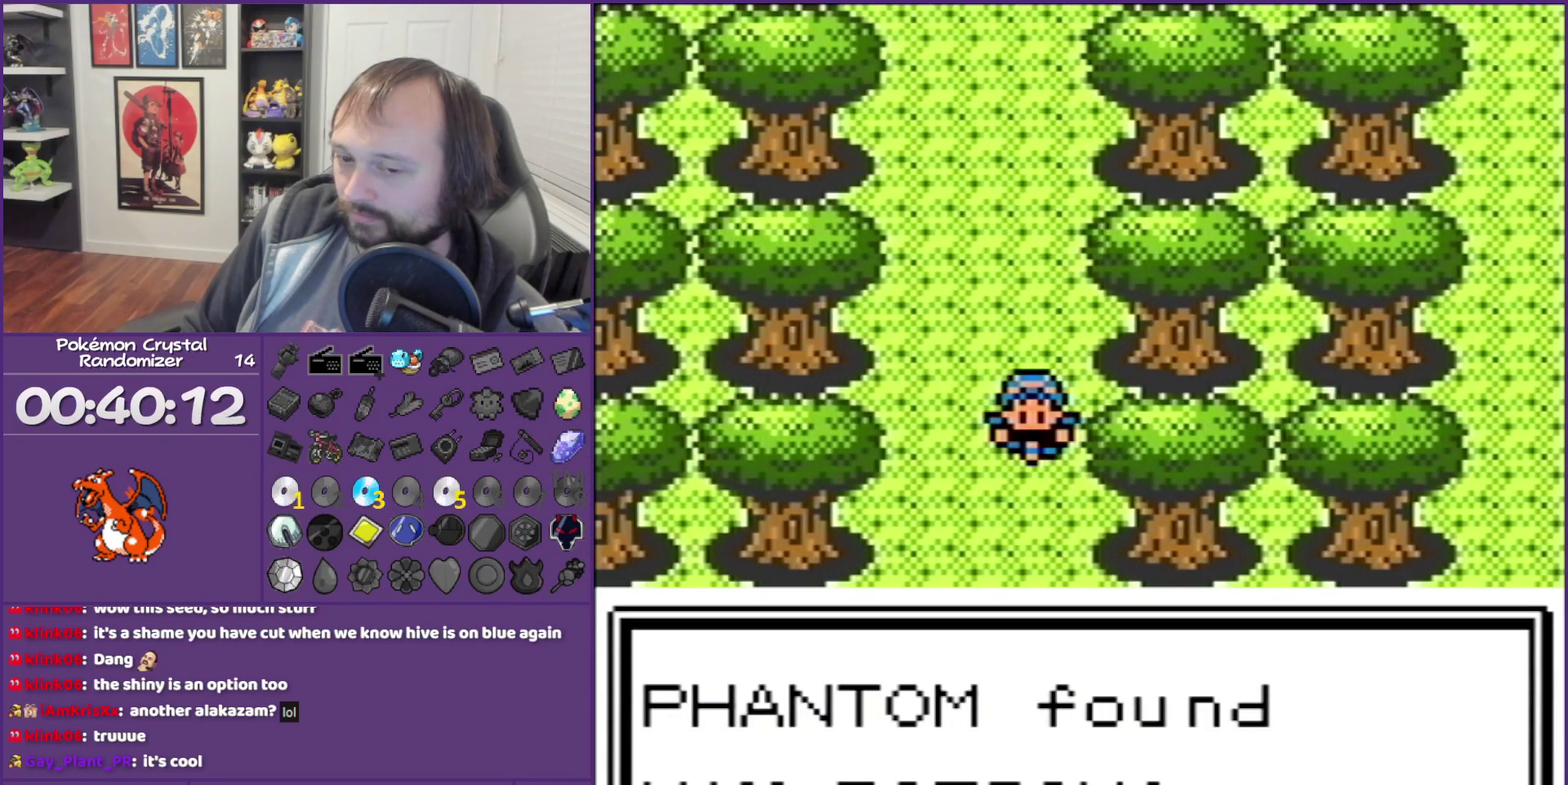
{"buttons": ["A", "B"], "events": [[300, "SELECT", "down"], [300, "START", "down"], [400, "SELECT", "up"], [483, "START", "up"]]}
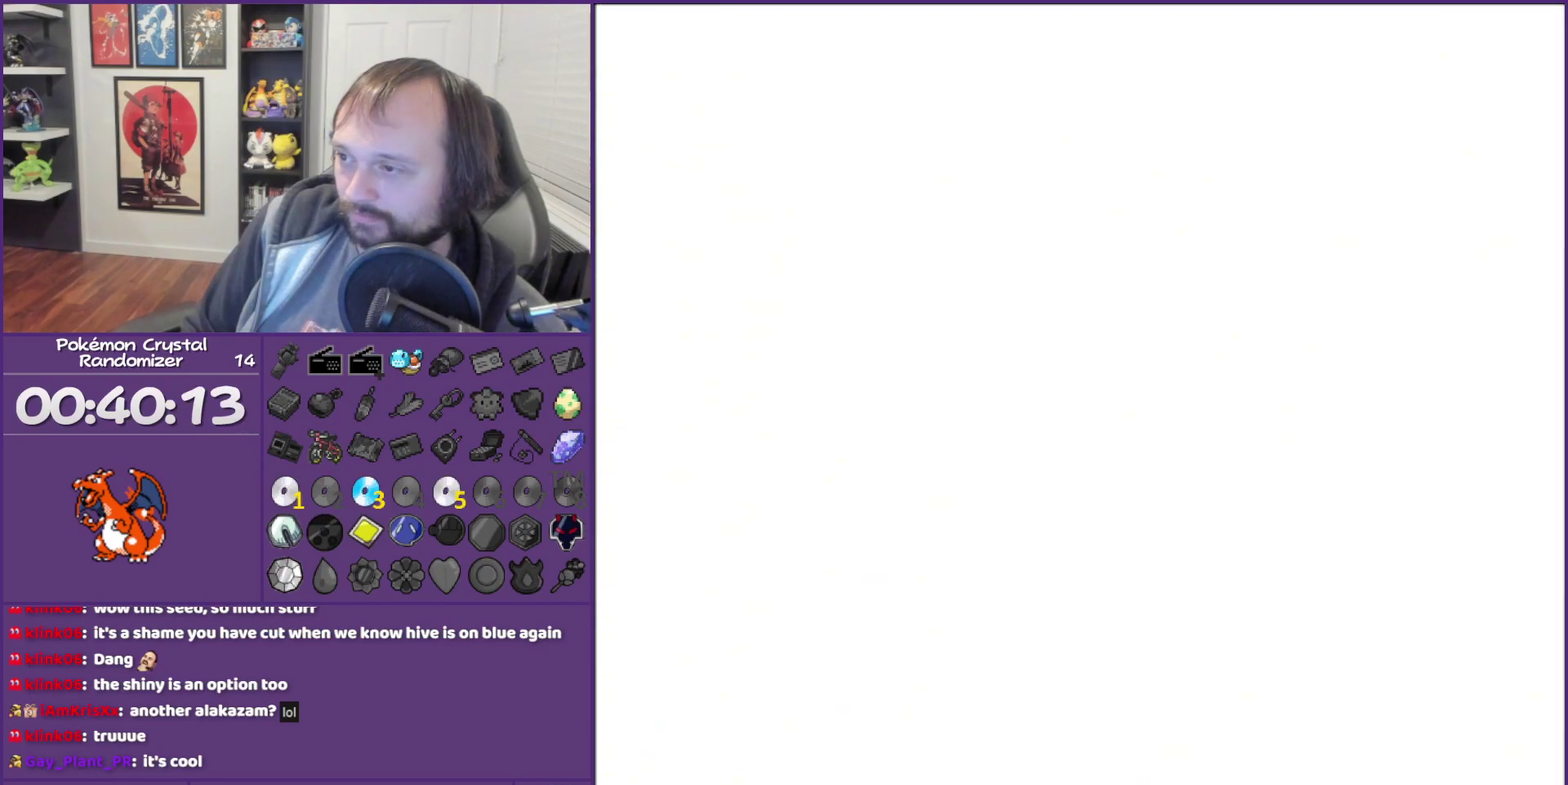
{"buttons": ["A", "DPAD_DOWN", "DPAD_LEFT"], "events": [[17, "B", "up"], [50, "A", "up"], [300, "A", "down"], [483, "DPAD_DOWN", "down"], [483, "DPAD_LEFT", "down"]]}
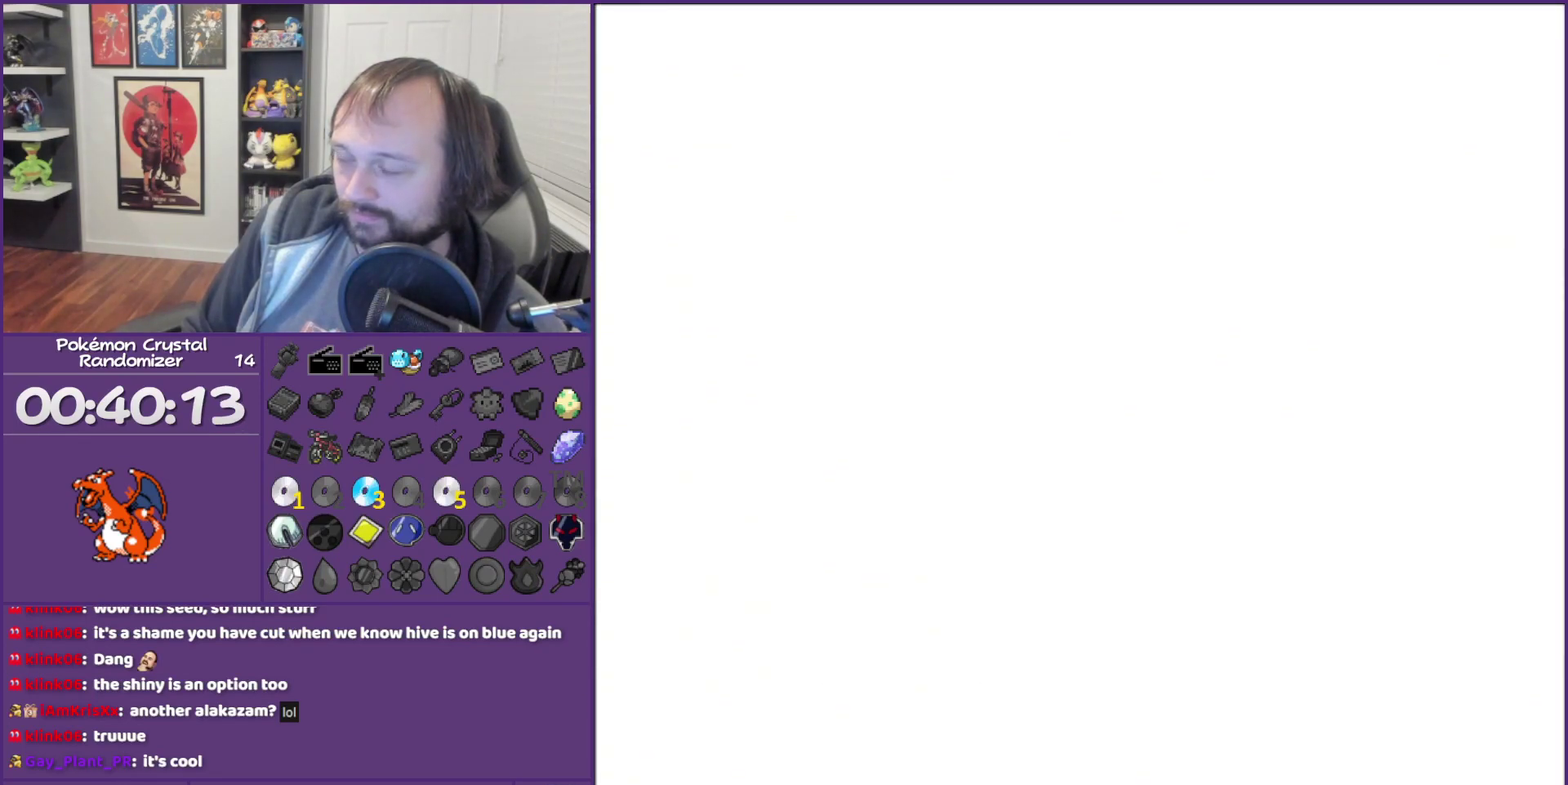
{"buttons": [], "events": [[50, "A", "up"], [50, "DPAD_DOWN", "up"], [50, "DPAD_LEFT", "up"], [183, "A", "down"], [233, "A", "up"], [300, "A", "down"], [433, "A", "up"]]}